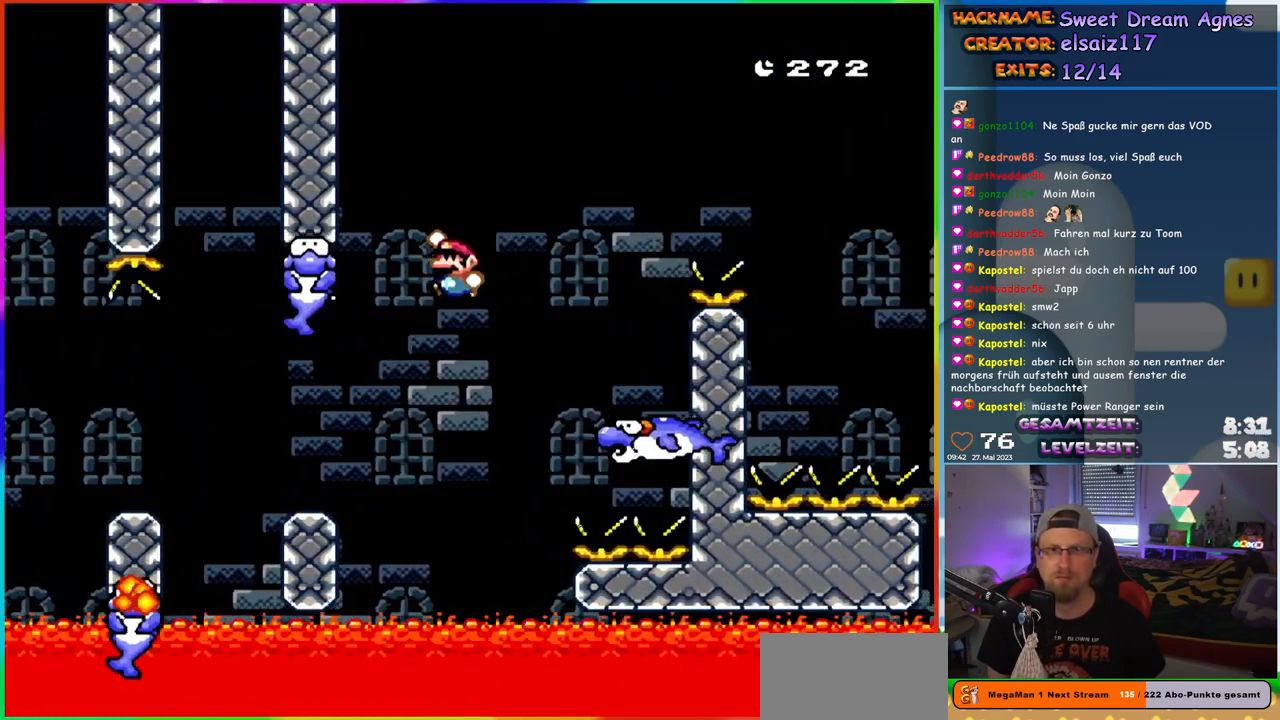
Gameplay with a controller (Nintendo layout); each line is a JSON object with the inputs held at the frame after it. "events" lists button and stick changes between this image and that frame as [ms after this image, input, new state], when the widget could be followed in between. Not read: L1 L3 R3.
{"buttons": ["B", "Y", "DPAD_UP", "DPAD_RIGHT"], "events": [[17, "DPAD_UP", "down"], [33, "DPAD_LEFT", "up"], [50, "DPAD_RIGHT", "down"], [50, "DPAD_UP", "up"], [367, "DPAD_LEFT", "down"], [367, "DPAD_RIGHT", "up"], [467, "DPAD_UP", "down"], [483, "DPAD_LEFT", "up"], [500, "DPAD_RIGHT", "down"]]}
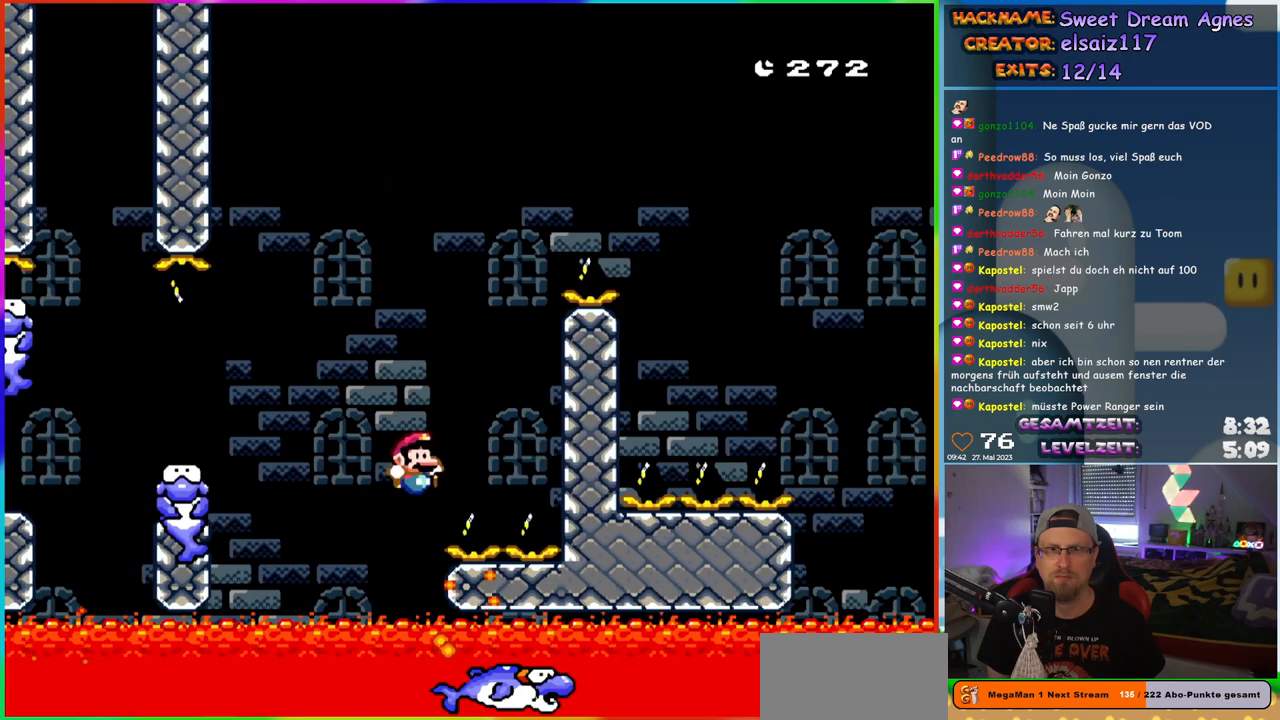
{"buttons": [], "events": [[17, "DPAD_UP", "up"], [117, "DPAD_RIGHT", "up"], [133, "B", "up"], [167, "DPAD_LEFT", "down"], [267, "DPAD_LEFT", "up"], [333, "DPAD_RIGHT", "down"], [417, "DPAD_RIGHT", "up"], [483, "Y", "up"]]}
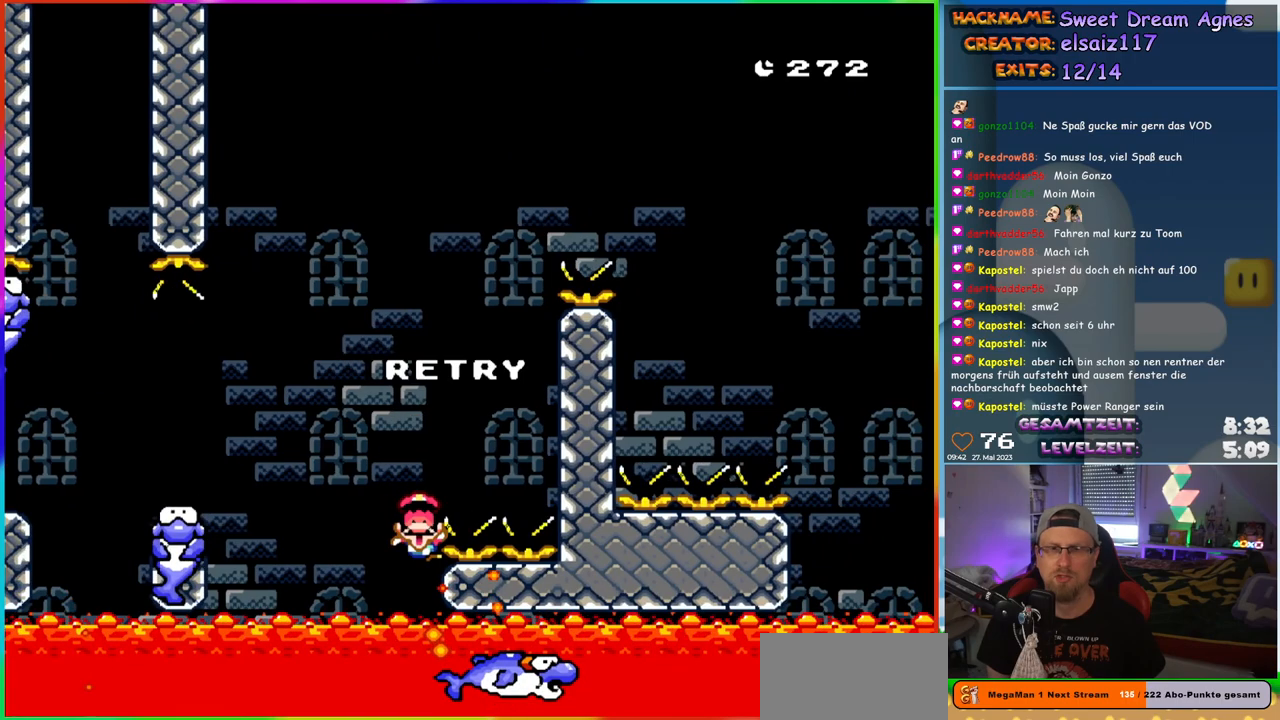
{"buttons": [], "events": []}
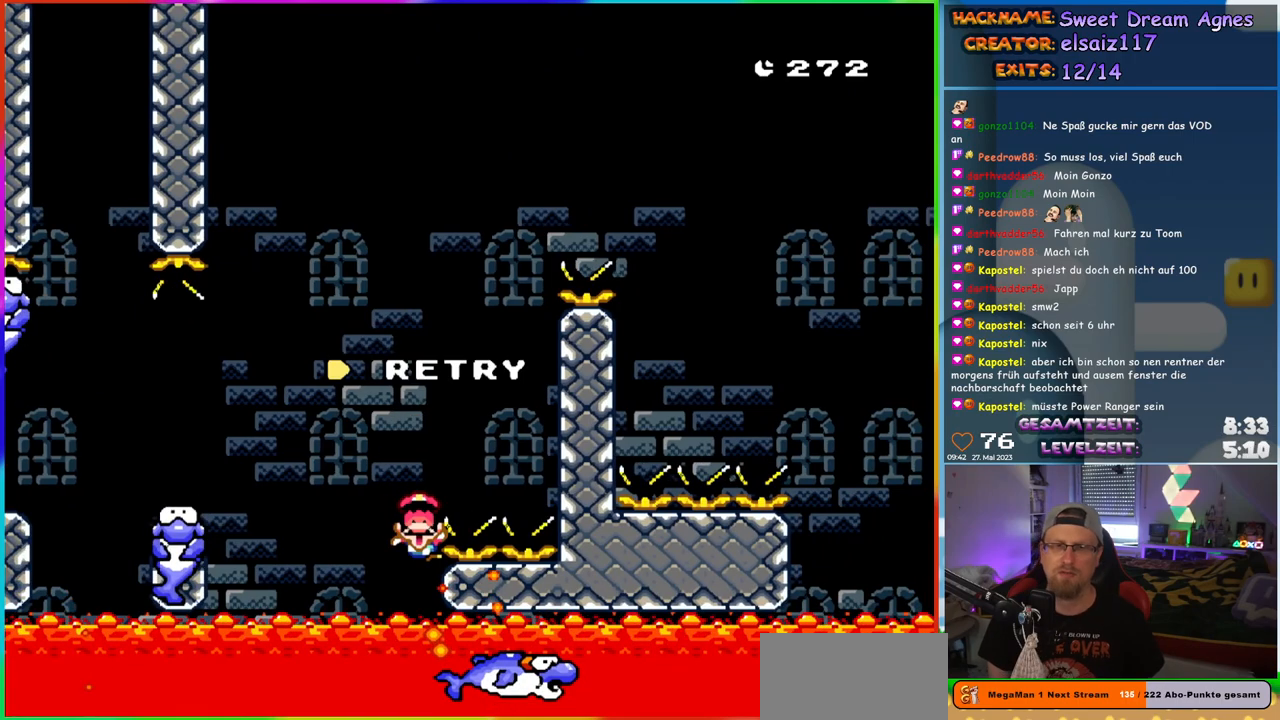
{"buttons": [], "events": []}
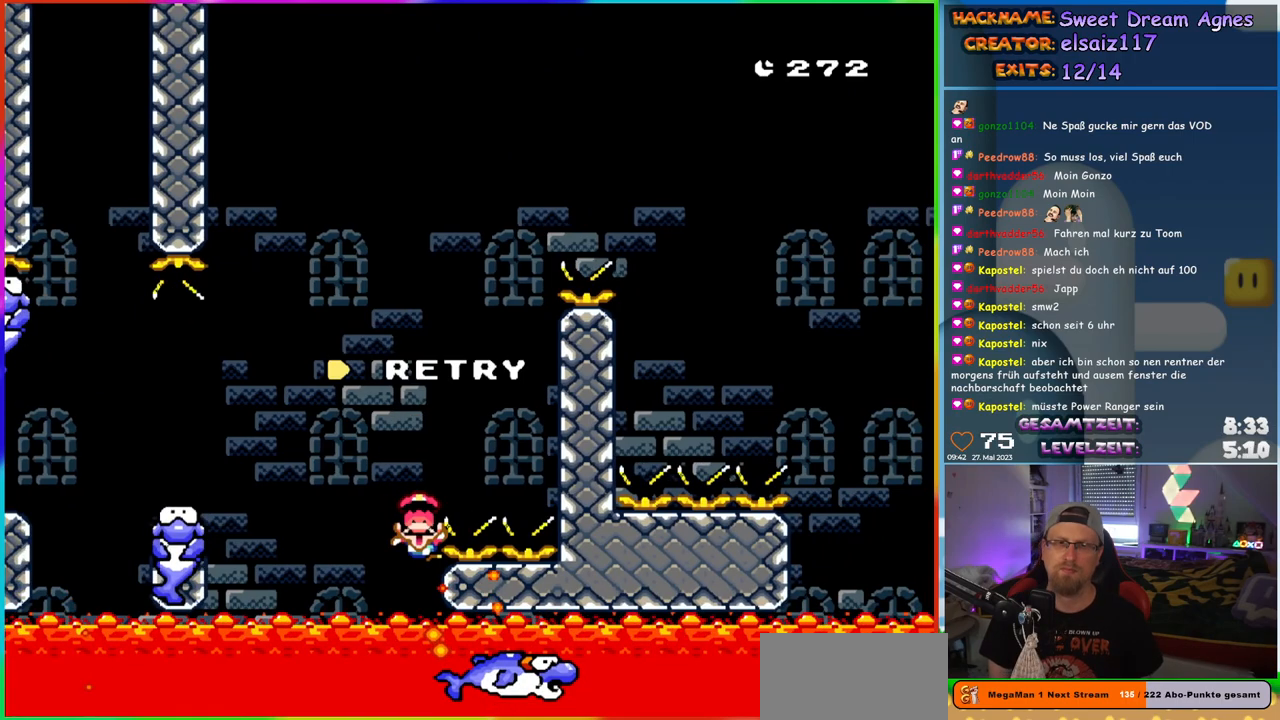
{"buttons": [], "events": []}
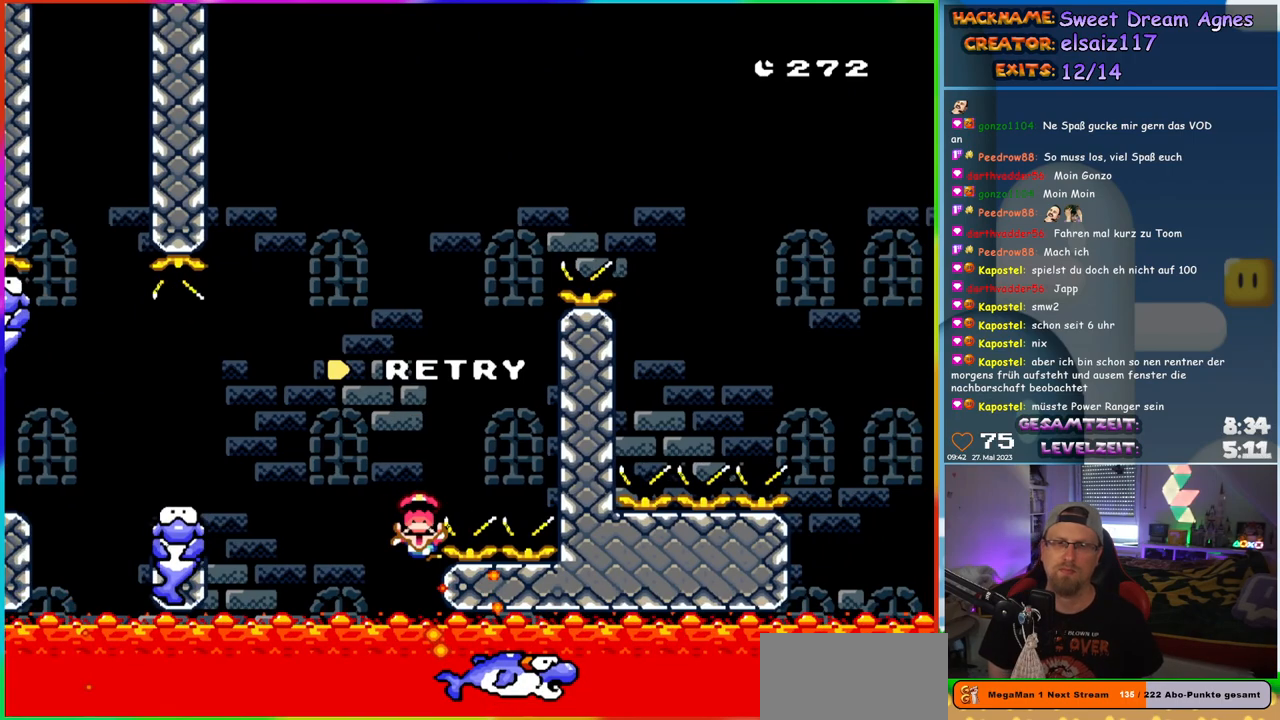
{"buttons": [], "events": []}
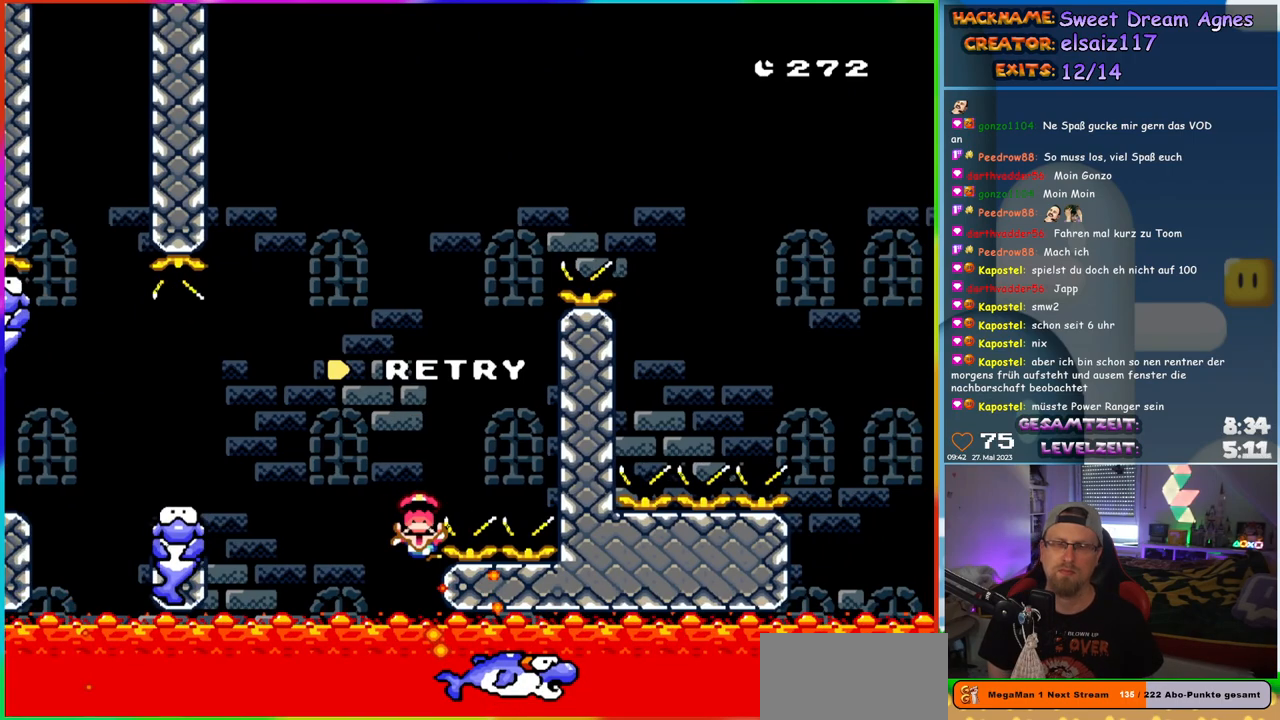
{"buttons": [], "events": []}
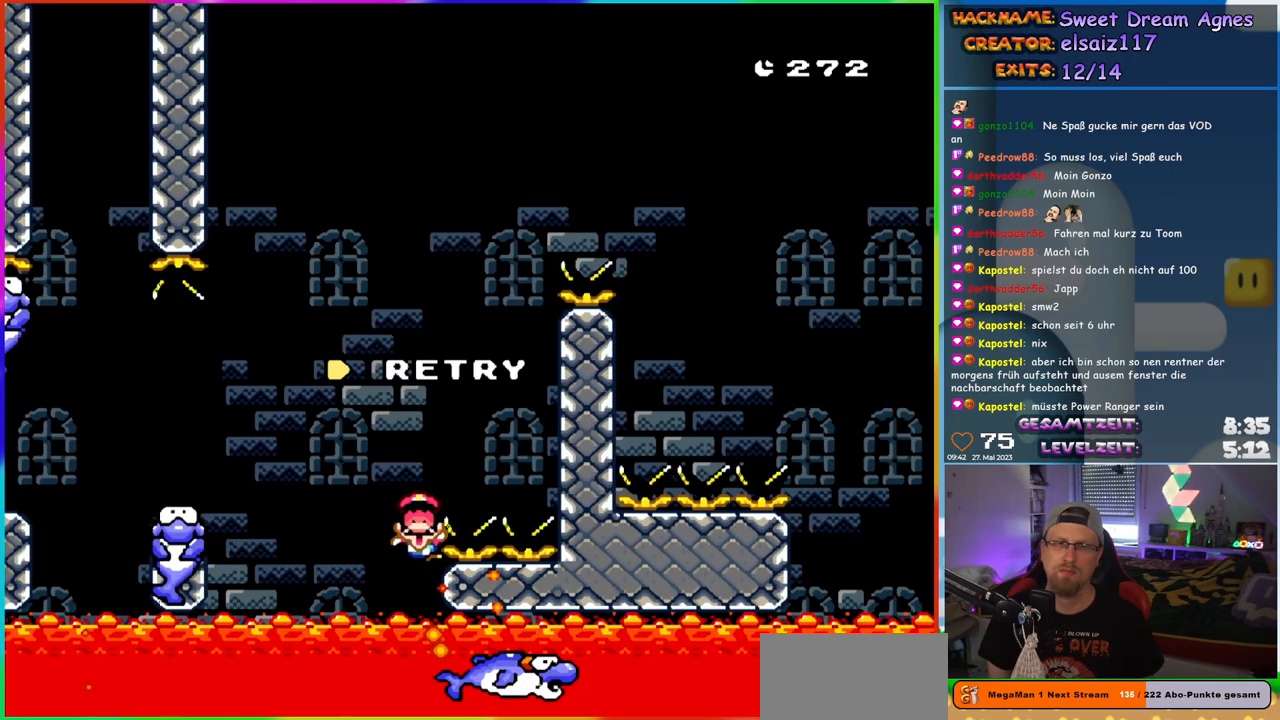
{"buttons": [], "events": []}
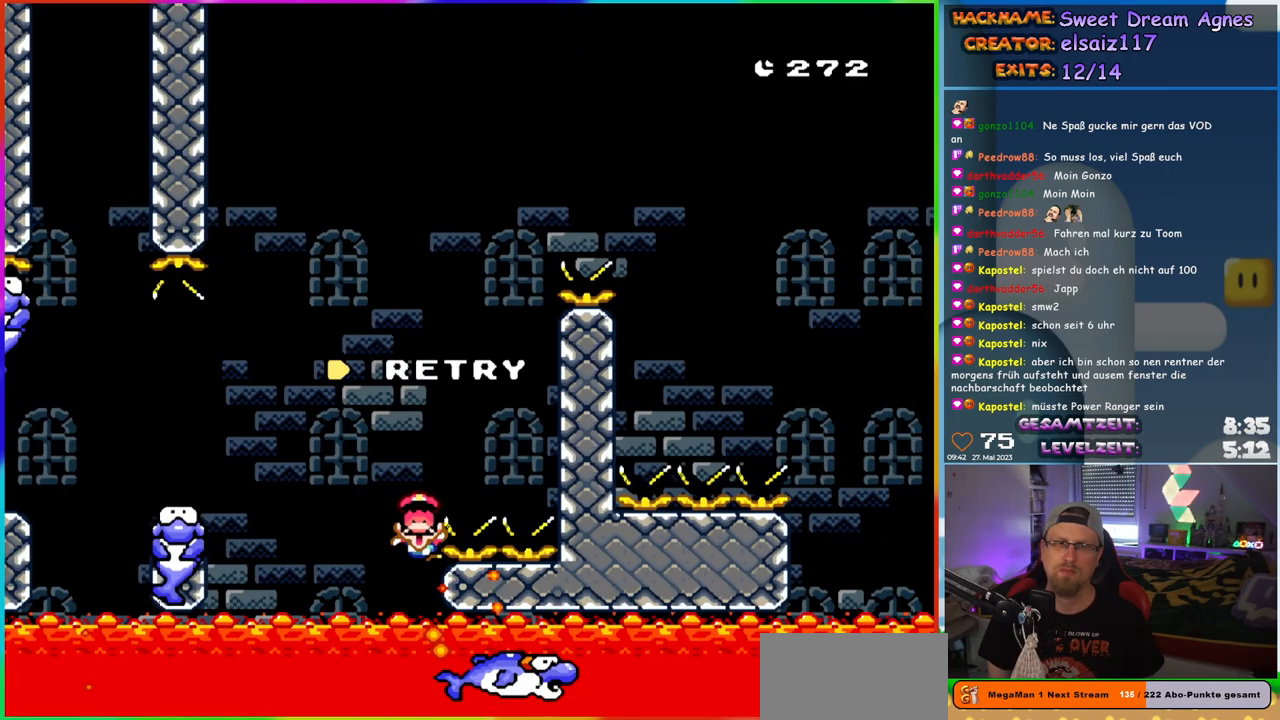
{"buttons": [], "events": []}
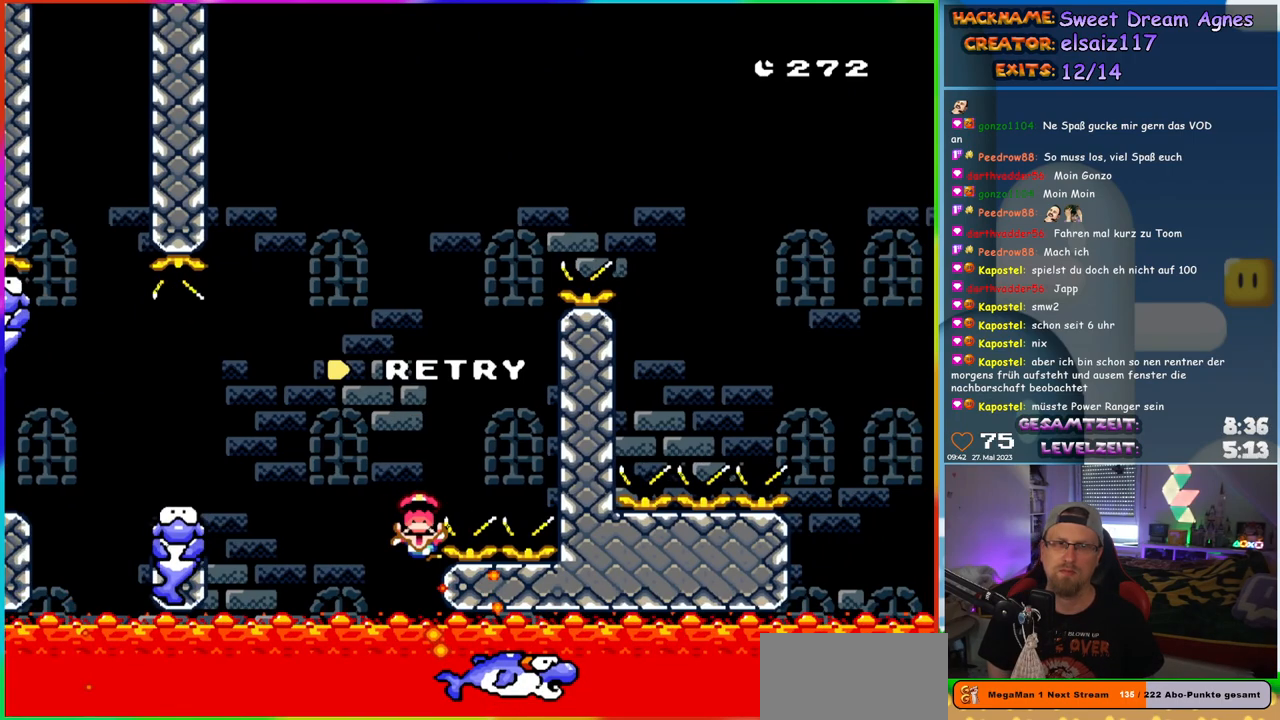
{"buttons": [], "events": [[350, "B", "down"], [467, "B", "up"]]}
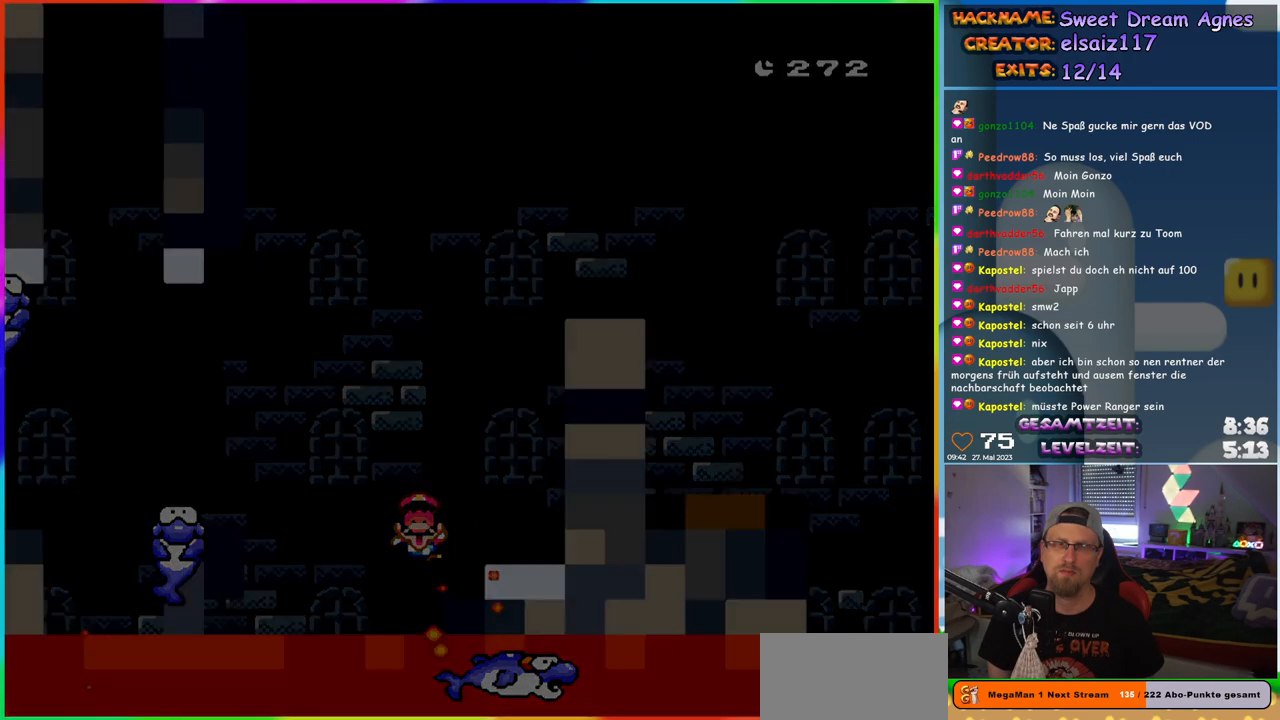
{"buttons": [], "events": []}
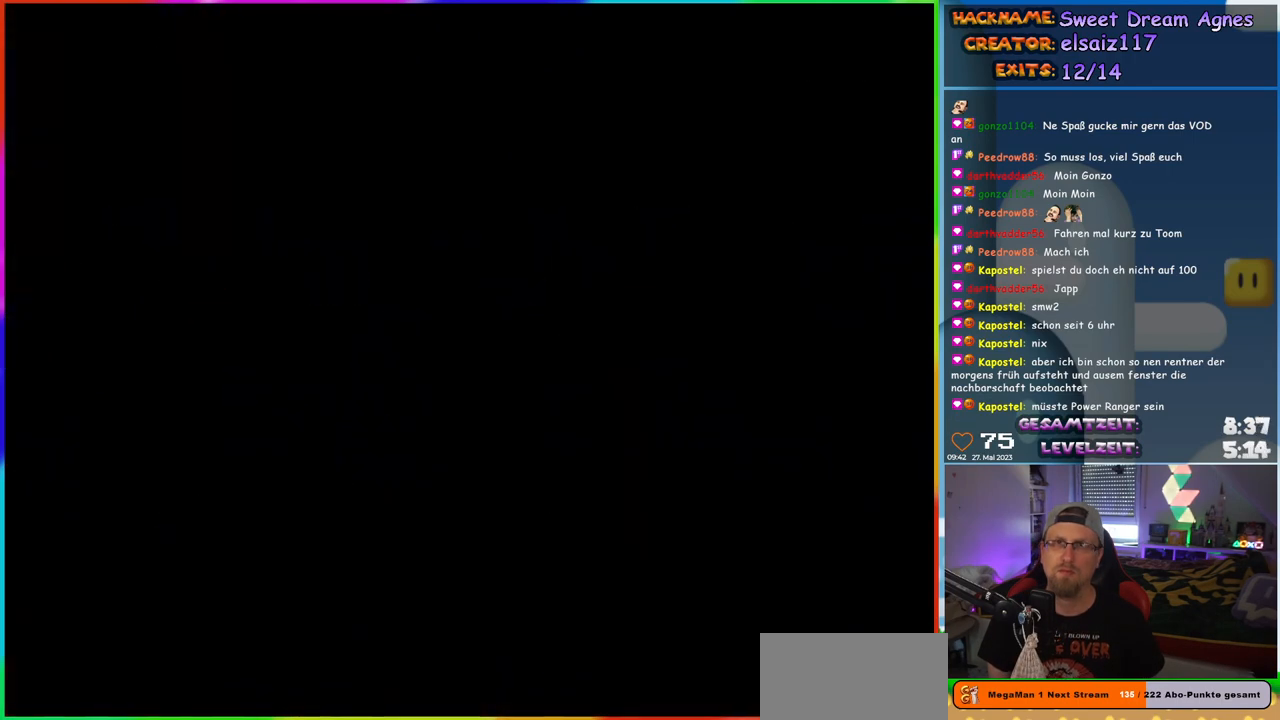
{"buttons": [], "events": []}
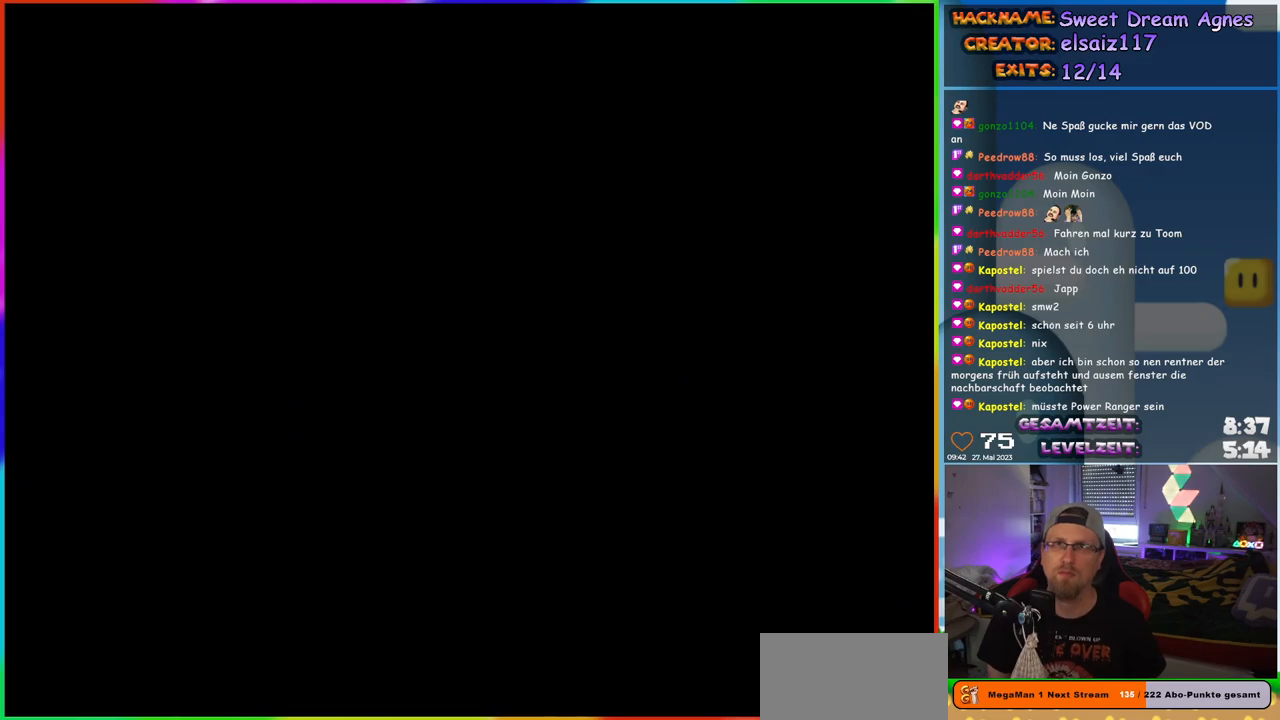
{"buttons": ["X"], "events": [[300, "X", "down"]]}
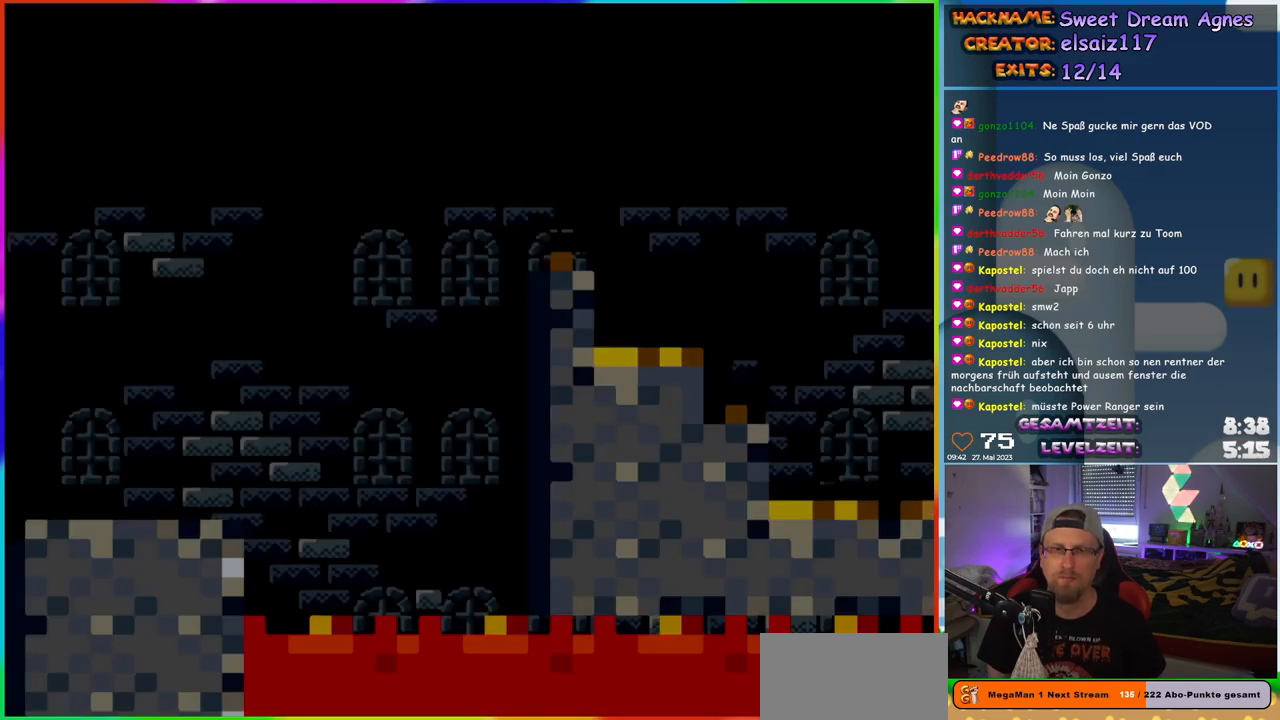
{"buttons": ["X"], "events": []}
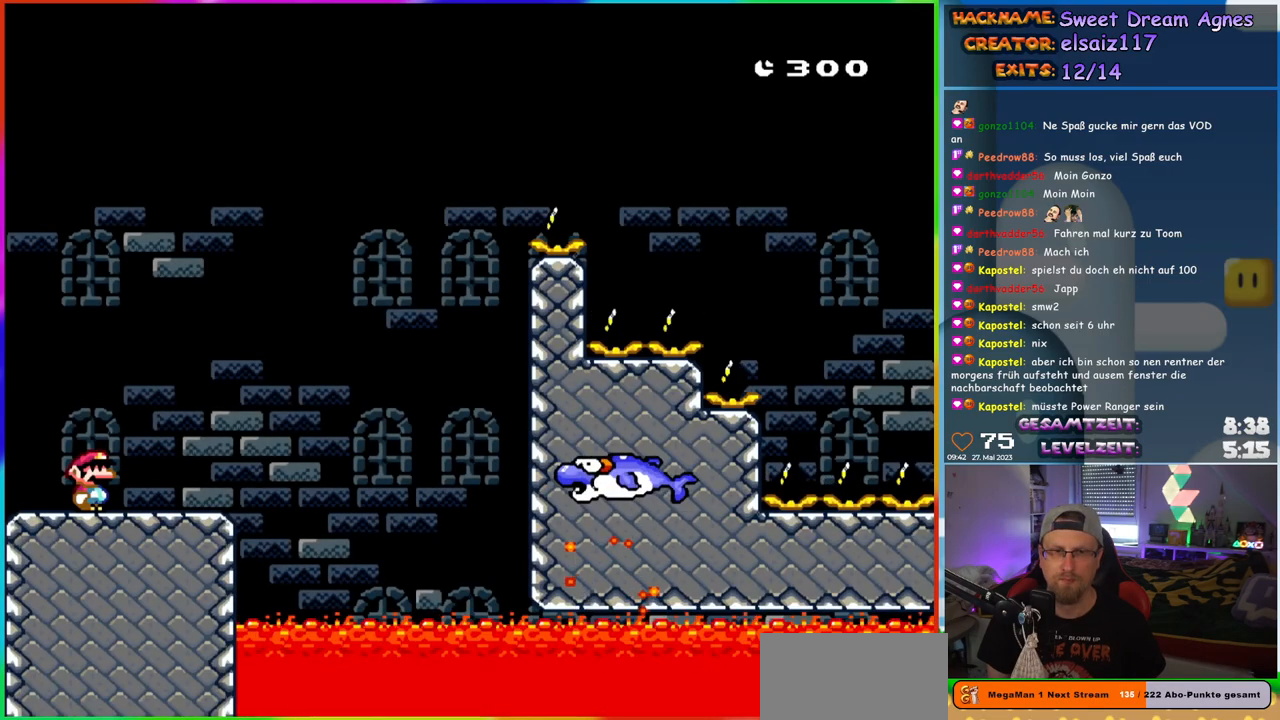
{"buttons": ["Y", "DPAD_RIGHT"], "events": [[317, "X", "up"], [367, "Y", "down"], [467, "DPAD_RIGHT", "down"]]}
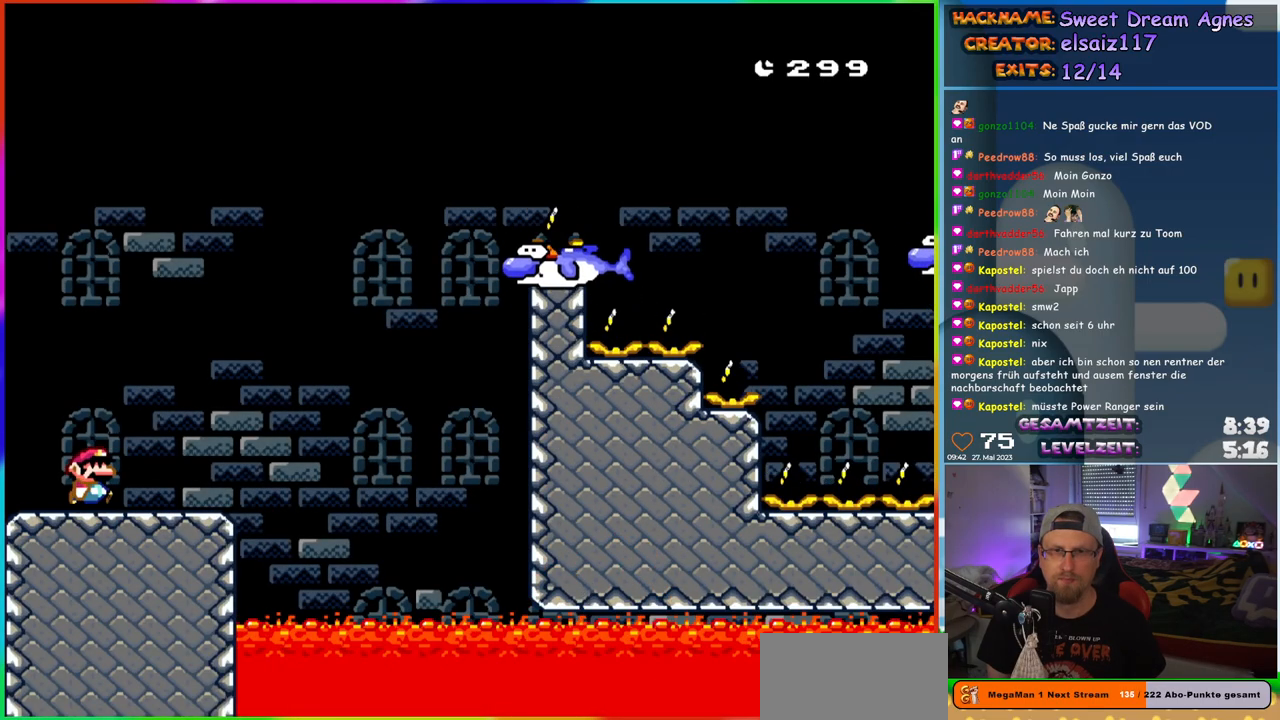
{"buttons": ["B", "Y", "DPAD_RIGHT"], "events": [[250, "B", "down"]]}
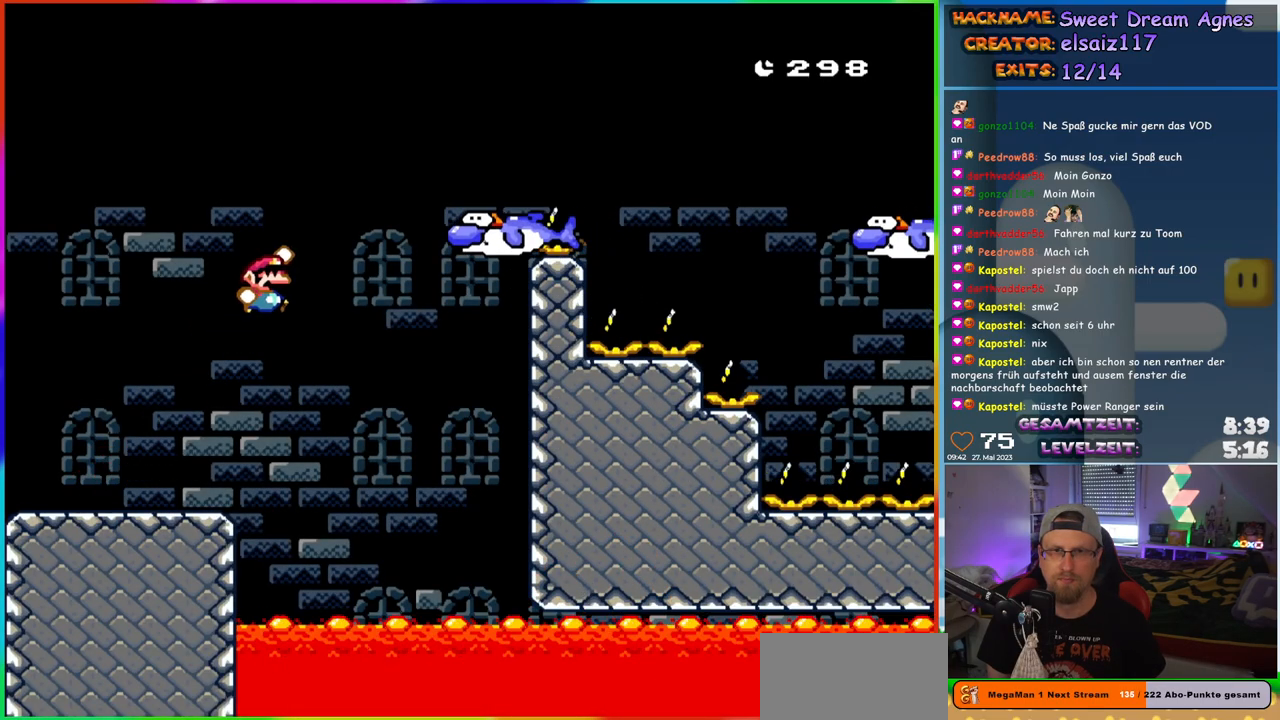
{"buttons": ["B", "Y", "DPAD_RIGHT"], "events": [[233, "B", "up"], [367, "B", "down"]]}
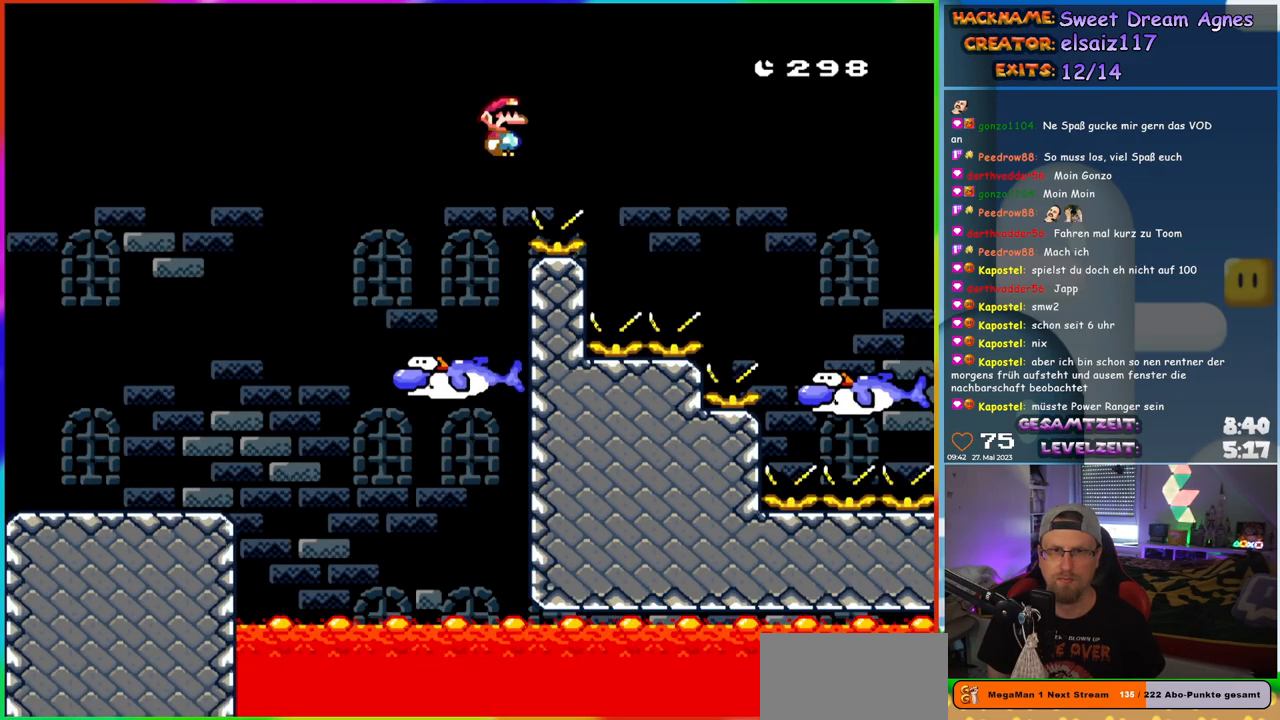
{"buttons": ["B", "Y", "DPAD_RIGHT"], "events": []}
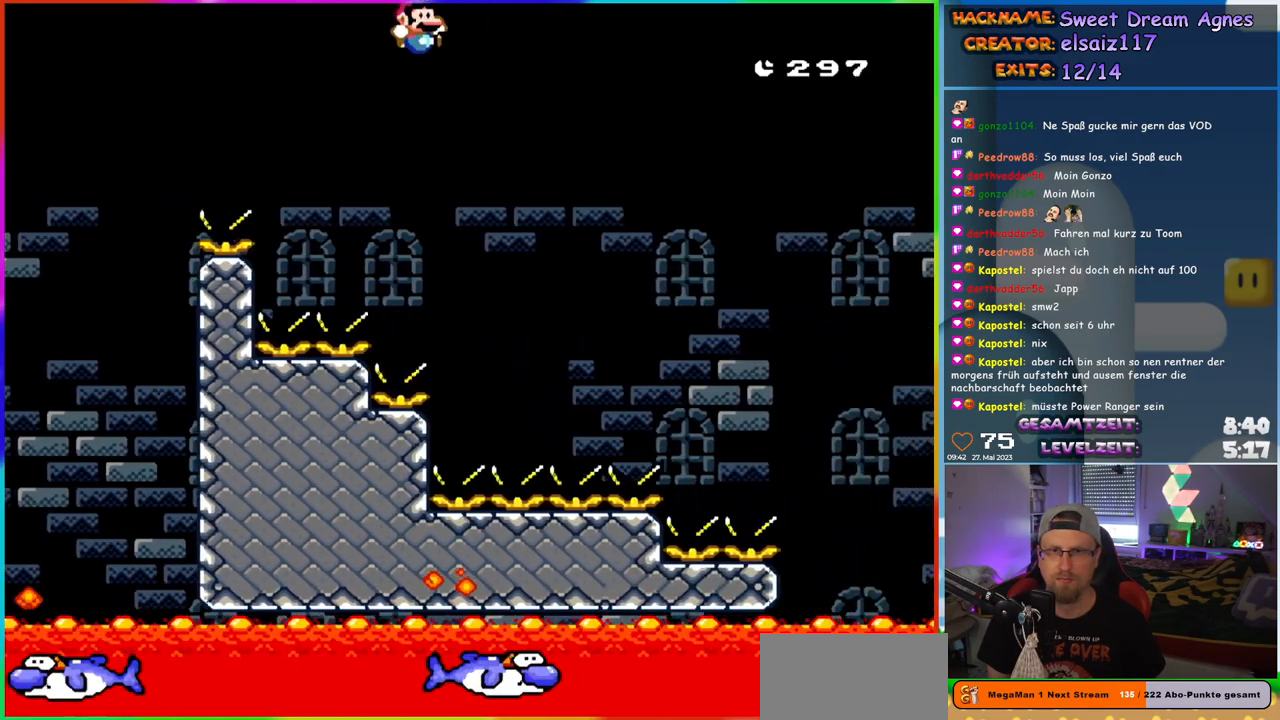
{"buttons": ["Y", "DPAD_RIGHT"], "events": [[217, "DPAD_RIGHT", "up"], [233, "DPAD_UP", "down"], [250, "DPAD_LEFT", "down"], [250, "DPAD_UP", "up"], [417, "DPAD_LEFT", "up"], [417, "DPAD_UP", "down"], [450, "B", "up"], [450, "DPAD_RIGHT", "down"], [450, "DPAD_UP", "up"]]}
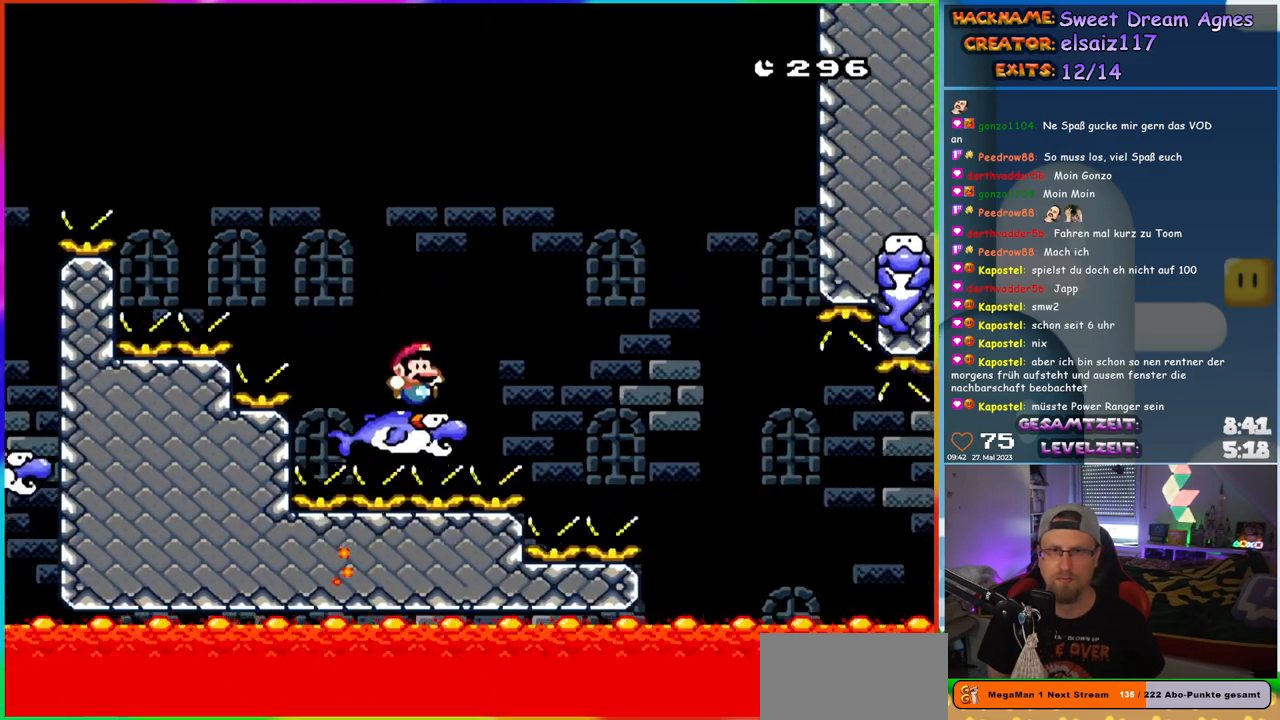
{"buttons": ["B", "Y", "DPAD_RIGHT"], "events": [[50, "DPAD_RIGHT", "up"], [333, "DPAD_RIGHT", "down"], [383, "B", "down"]]}
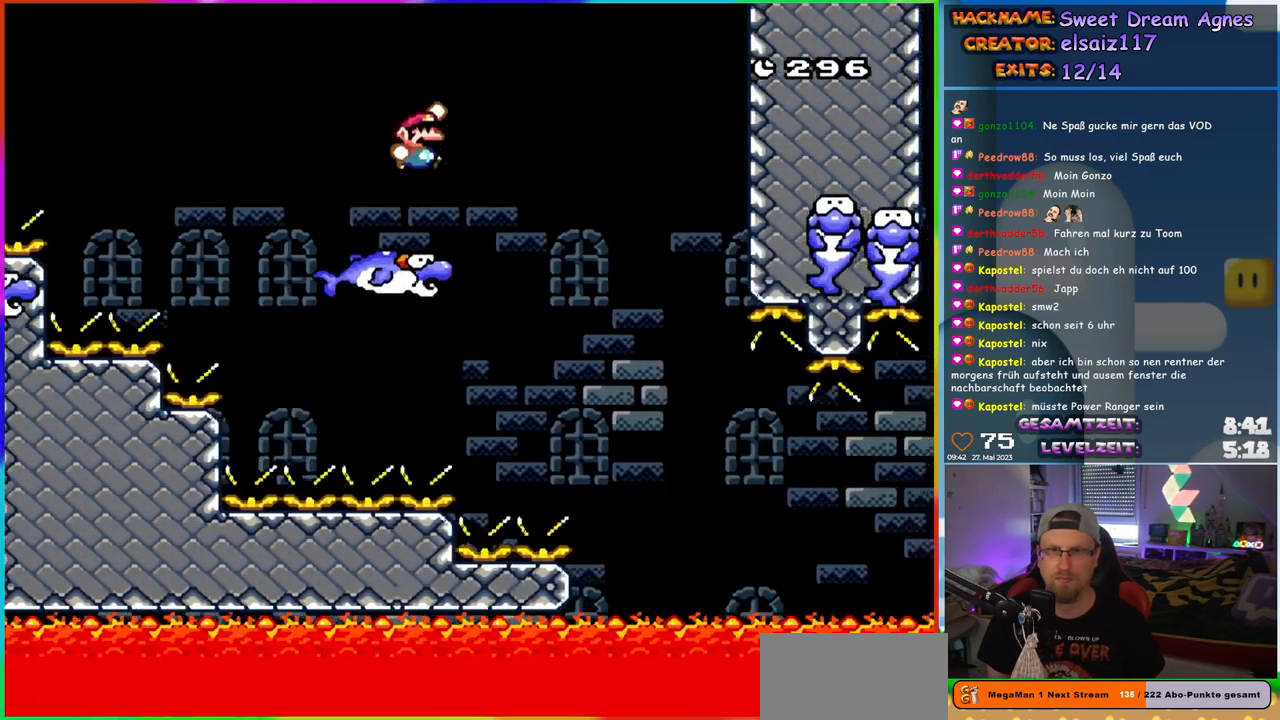
{"buttons": ["Y", "DPAD_RIGHT"], "events": [[50, "DPAD_RIGHT", "up"], [350, "B", "up"], [367, "DPAD_RIGHT", "down"]]}
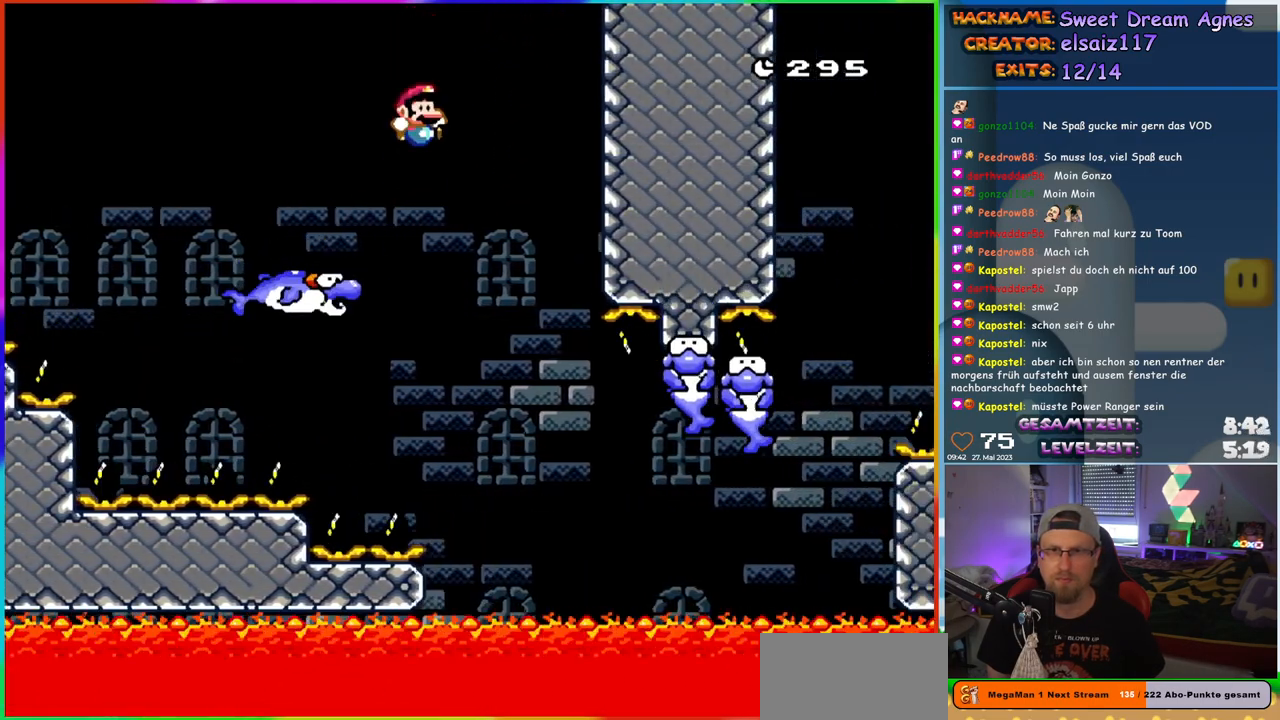
{"buttons": ["Y", "DPAD_RIGHT"], "events": []}
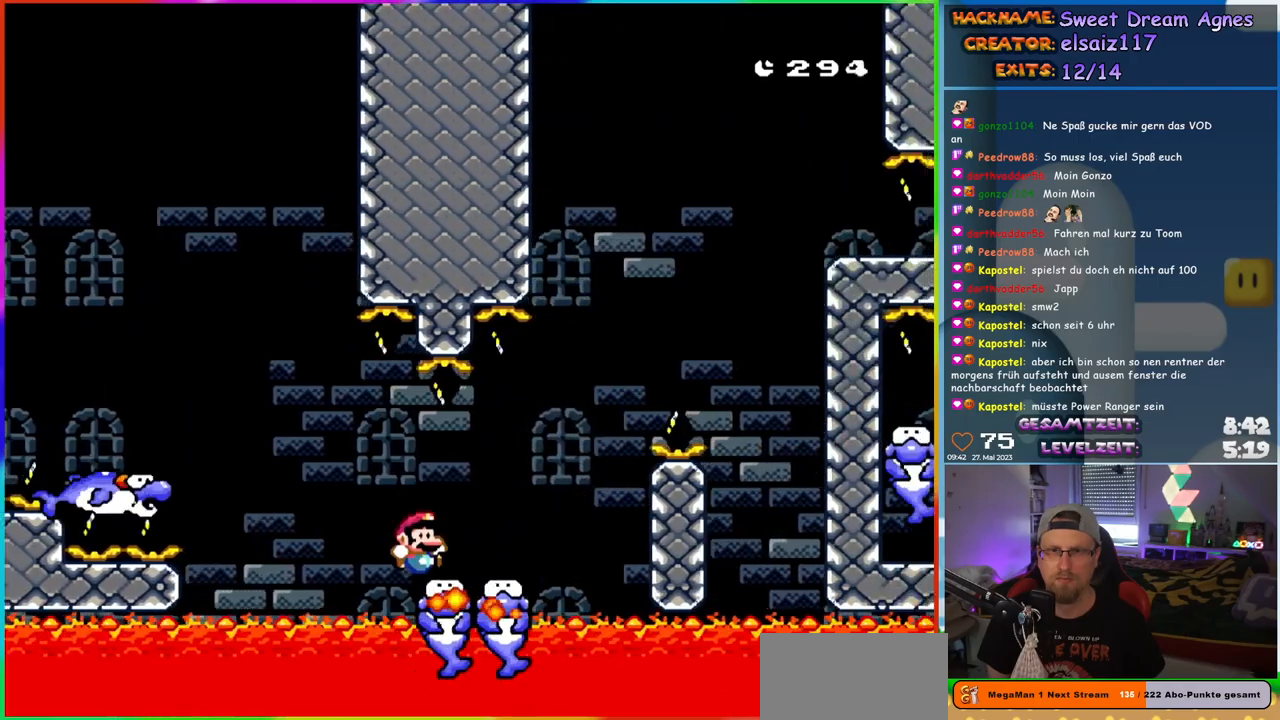
{"buttons": ["B", "Y", "DPAD_RIGHT"], "events": [[233, "B", "down"]]}
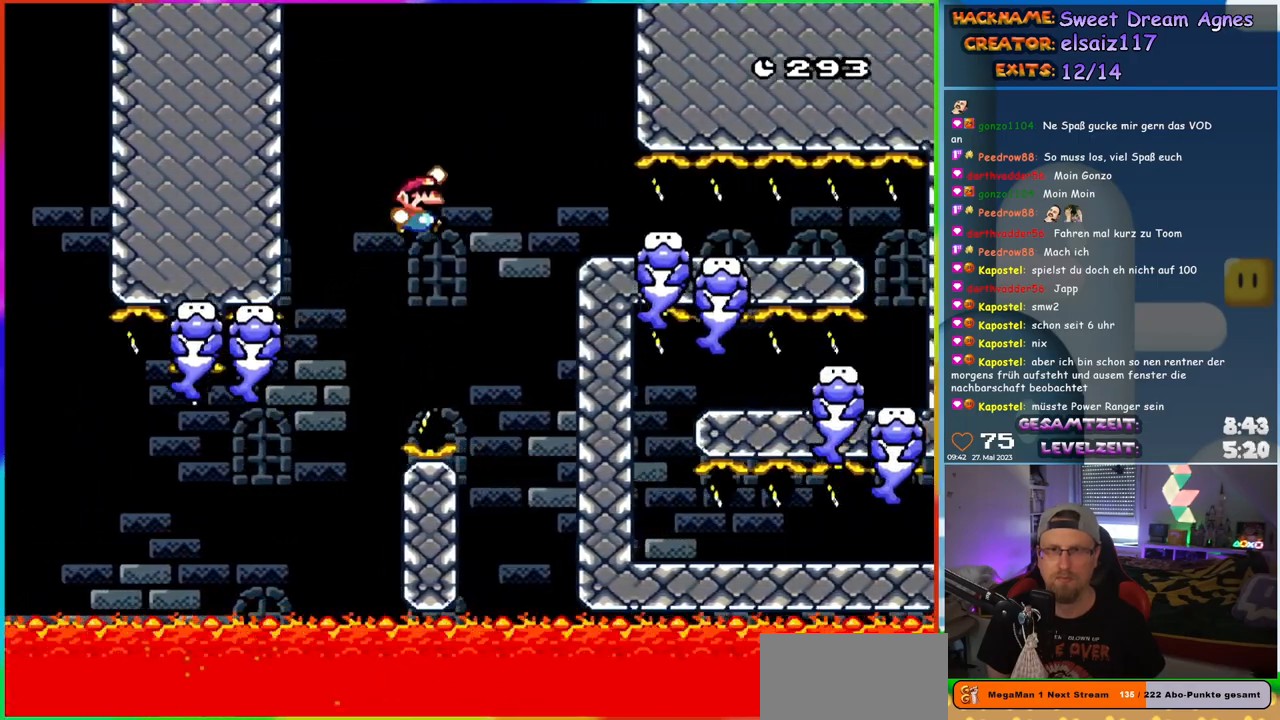
{"buttons": ["B", "Y"], "events": [[100, "B", "up"], [167, "B", "down"], [283, "DPAD_RIGHT", "up"], [300, "DPAD_LEFT", "down"], [433, "DPAD_LEFT", "up"]]}
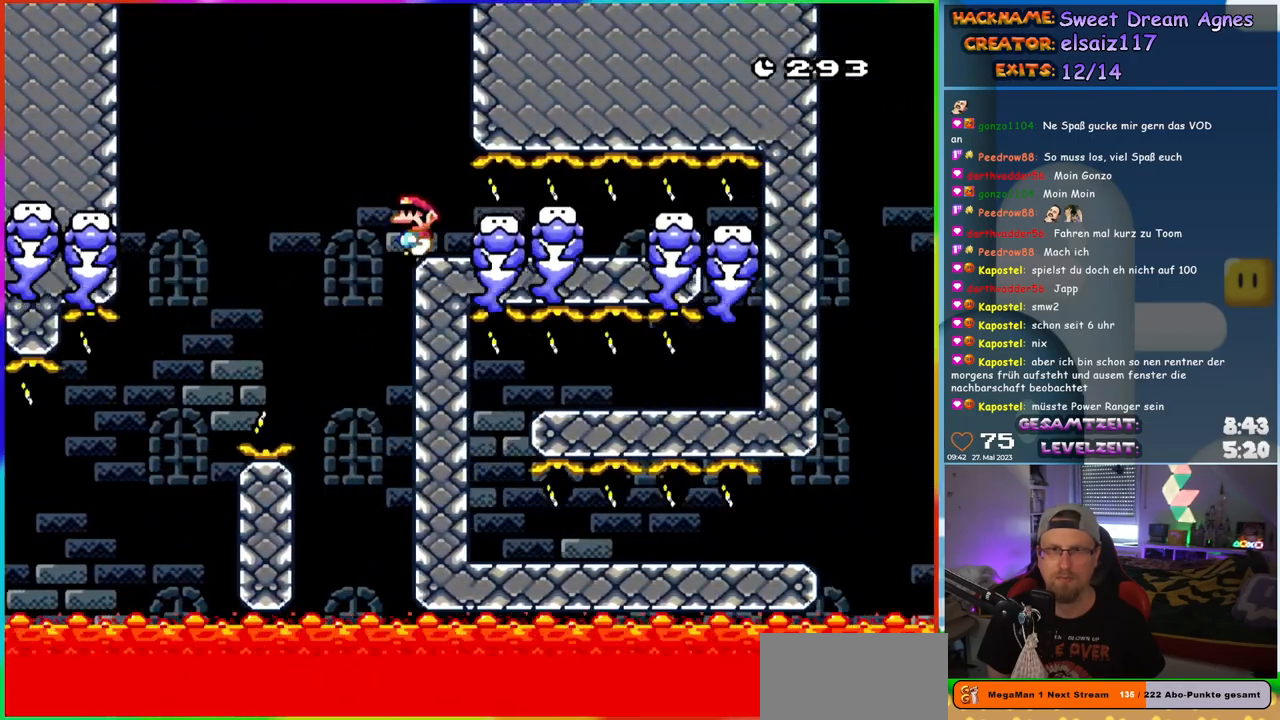
{"buttons": ["Y", "DPAD_RIGHT"], "events": [[67, "DPAD_RIGHT", "down"], [133, "B", "up"]]}
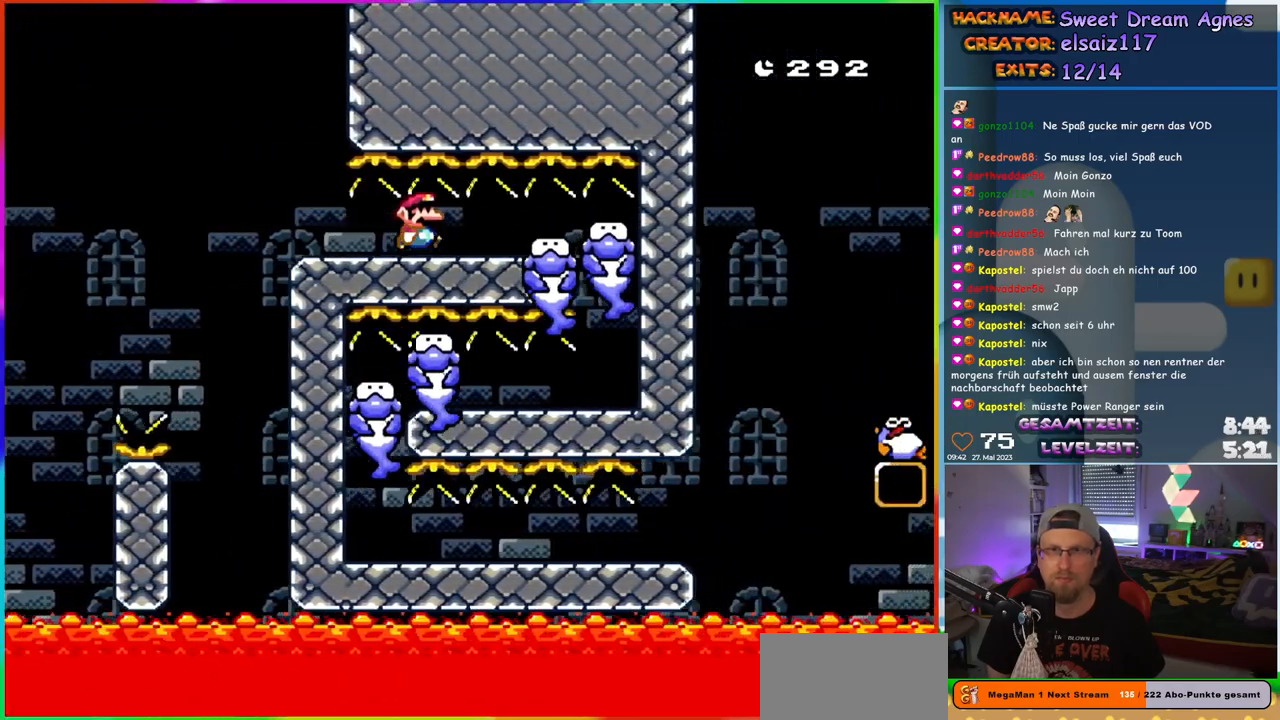
{"buttons": ["Y"], "events": [[100, "DPAD_RIGHT", "up"], [133, "DPAD_LEFT", "down"], [250, "DPAD_LEFT", "up"]]}
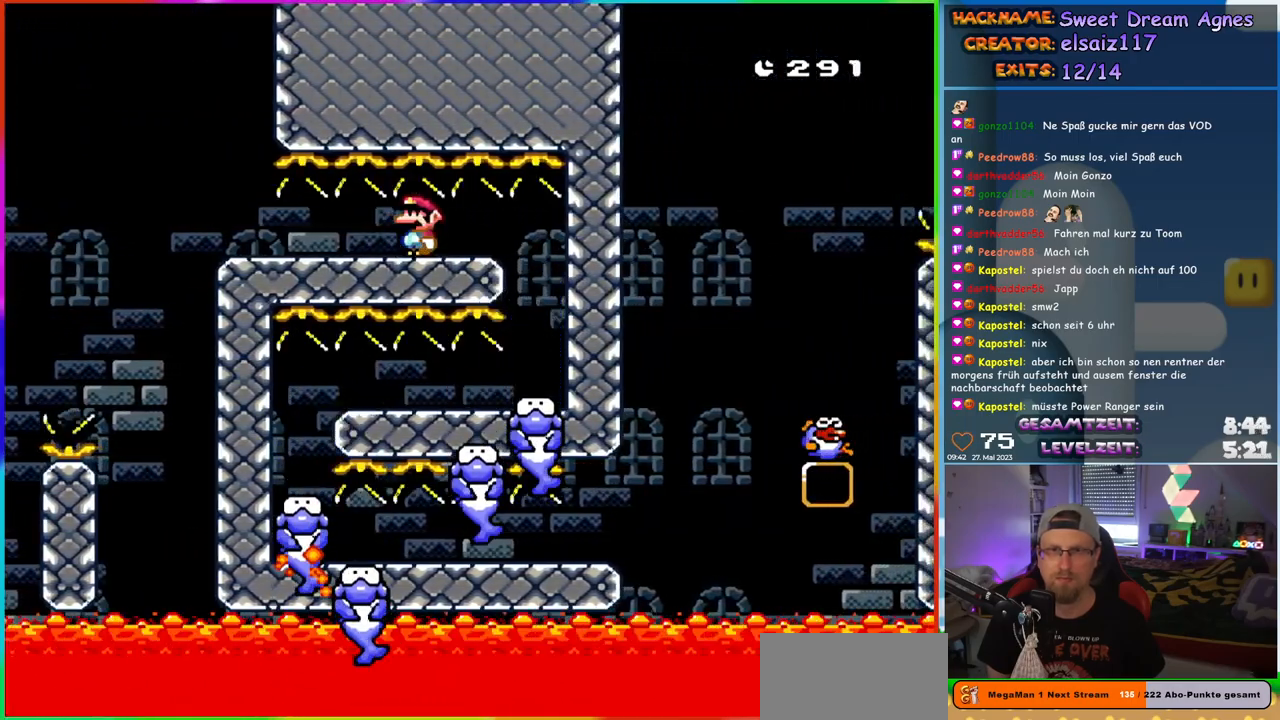
{"buttons": ["Y"], "events": [[117, "DPAD_LEFT", "down"], [133, "DPAD_LEFT", "up"]]}
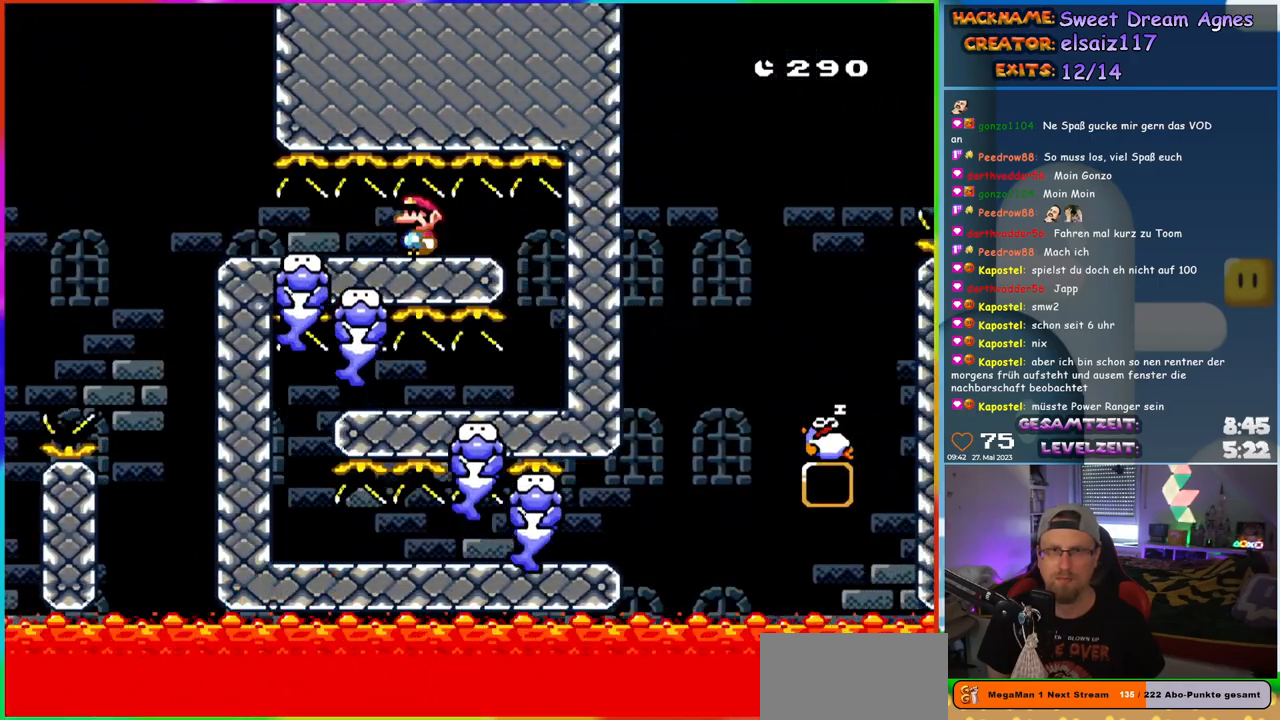
{"buttons": ["Y"], "events": []}
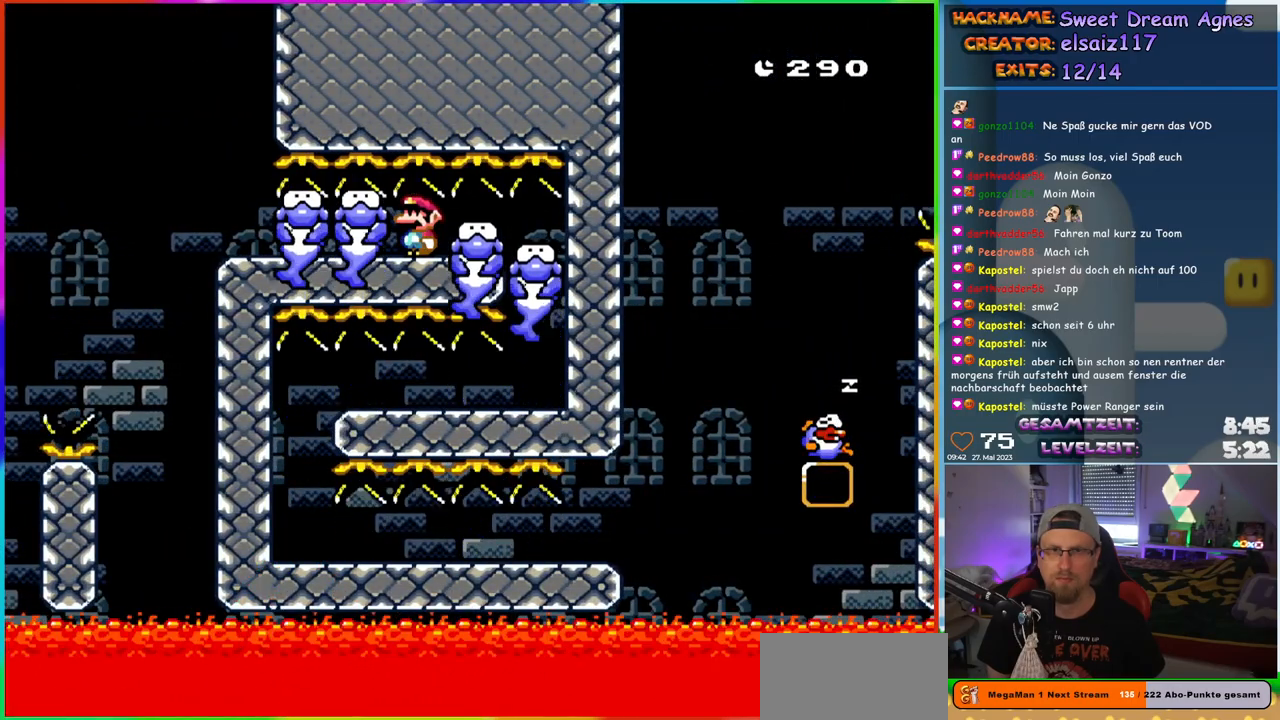
{"buttons": ["Y"], "events": []}
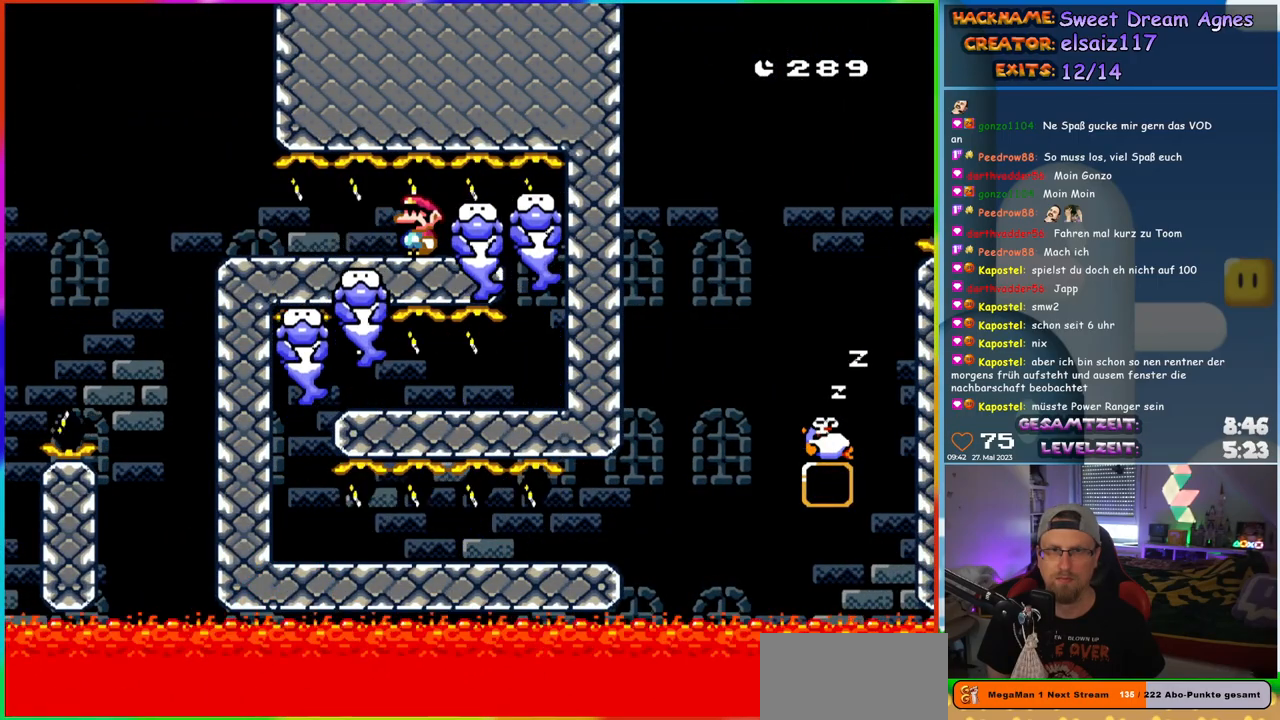
{"buttons": ["Y", "DPAD_RIGHT"], "events": [[217, "DPAD_RIGHT", "down"]]}